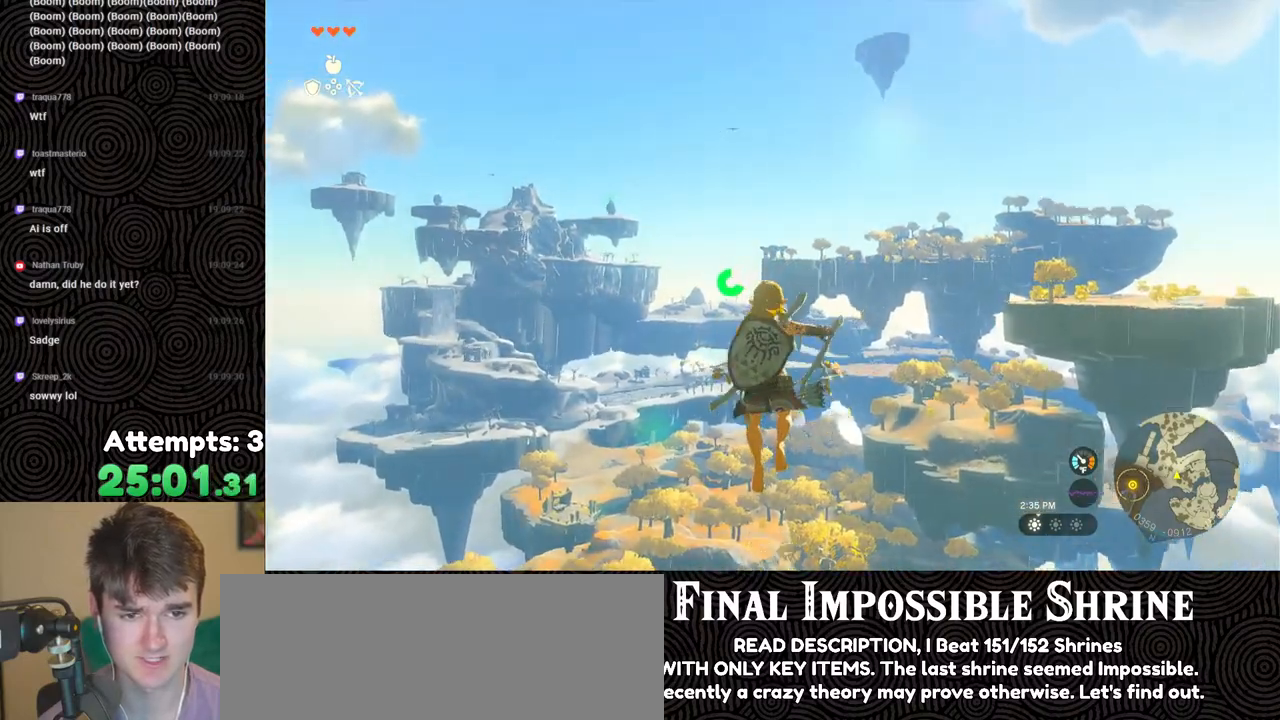
Gameplay with a controller (Nintendo layout); each line is a JSON object with the inputs held at the frame after it. "events" lists button and stick changes between this image and that frame as [ms after this image, input, new state], when the widget could be followed in between. Not read: L3 R3.
{"buttons": ["L2", "R2"], "left_stick": "center", "right_stick": "center", "events": [[17, "Y", "down"], [133, "Y", "up"], [200, "R2", "up"], [333, "R2", "down"]]}
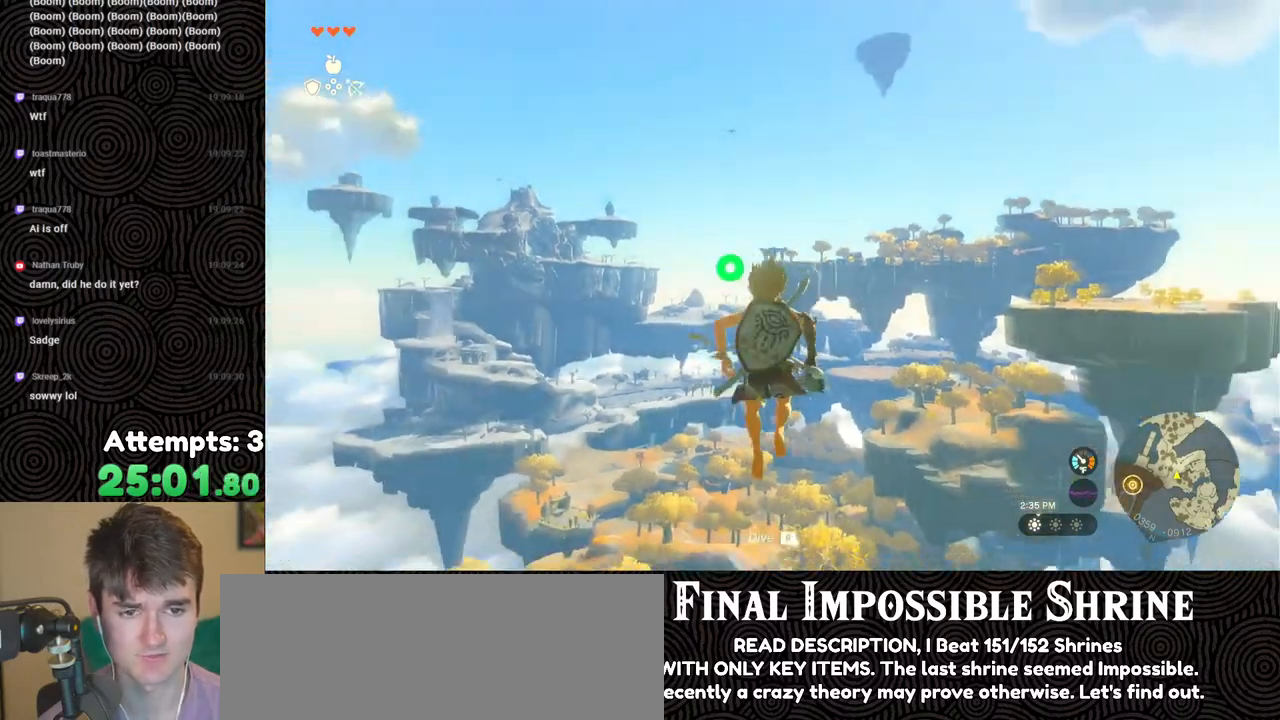
{"buttons": ["L2", "R2"], "left_stick": "center", "right_stick": "center", "events": [[183, "Y", "down"], [267, "Y", "up"], [367, "R2", "up"], [467, "R2", "down"]]}
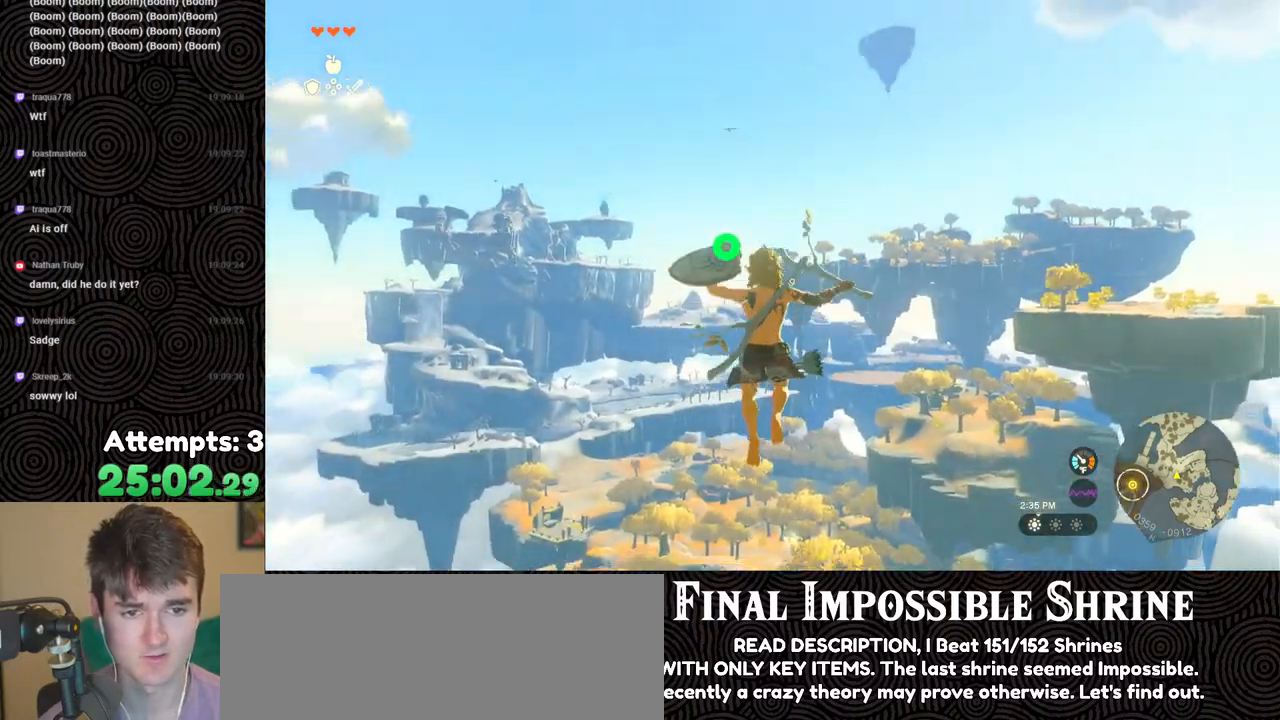
{"buttons": ["L2", "R2"], "left_stick": "center", "right_stick": "center", "events": [[33, "right_stick", "left"], [83, "right_stick", "down-left"], [183, "right_stick", "center"], [367, "Y", "down"], [483, "Y", "up"]]}
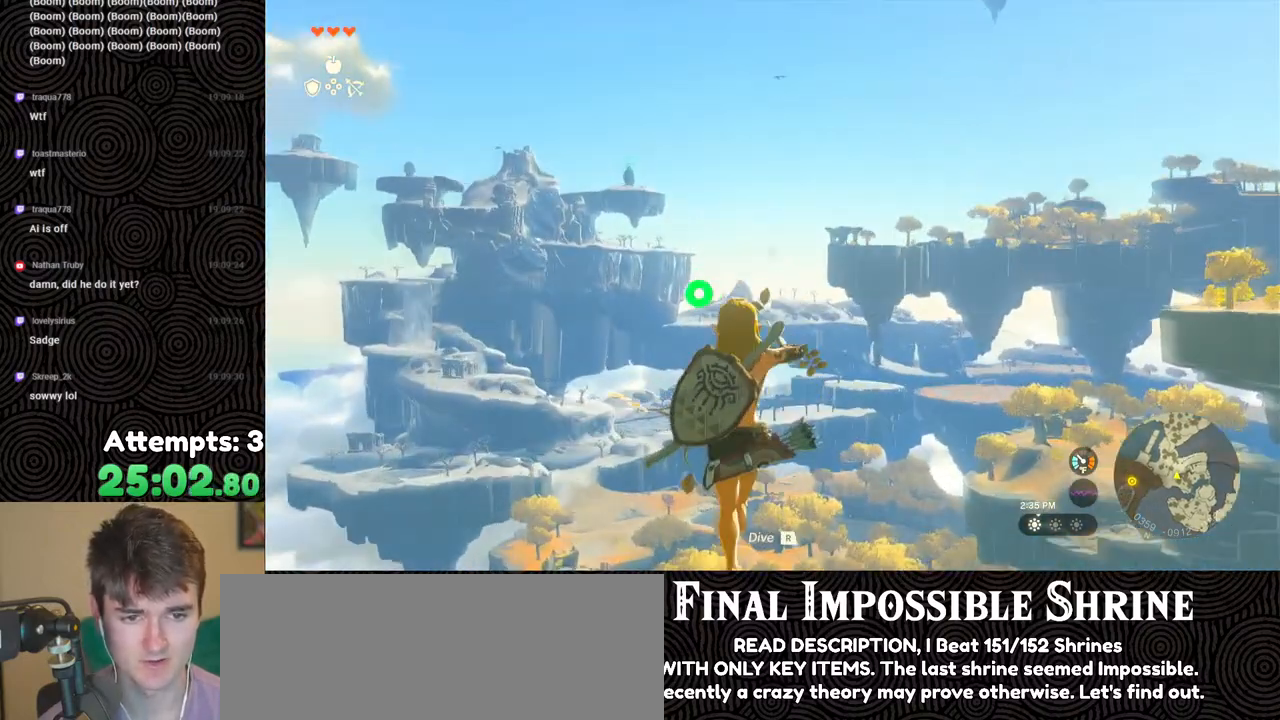
{"buttons": ["L2", "R2"], "left_stick": "center", "right_stick": "center", "events": [[50, "R2", "up"], [117, "R2", "down"]]}
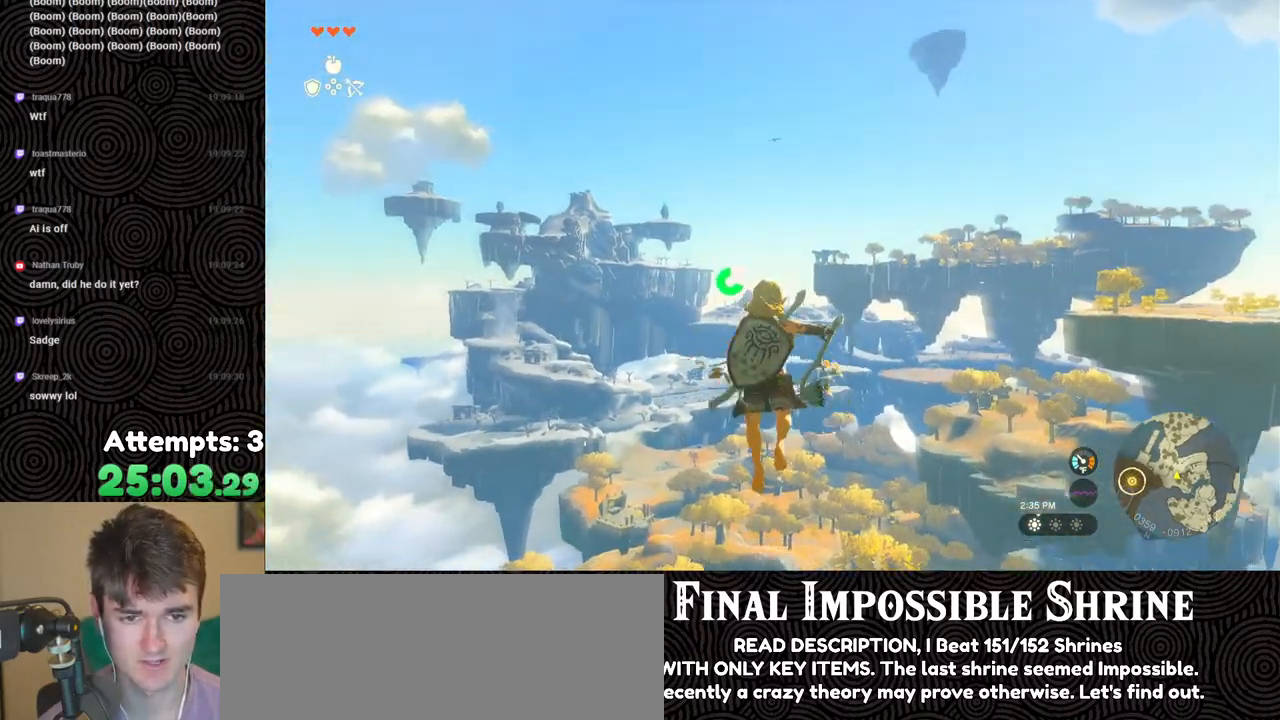
{"buttons": ["L2", "R2"], "left_stick": "center", "right_stick": "center", "events": [[17, "Y", "down"], [133, "Y", "up"], [217, "R2", "up"], [217, "right_stick", "down"], [333, "right_stick", "center"], [417, "R2", "down"]]}
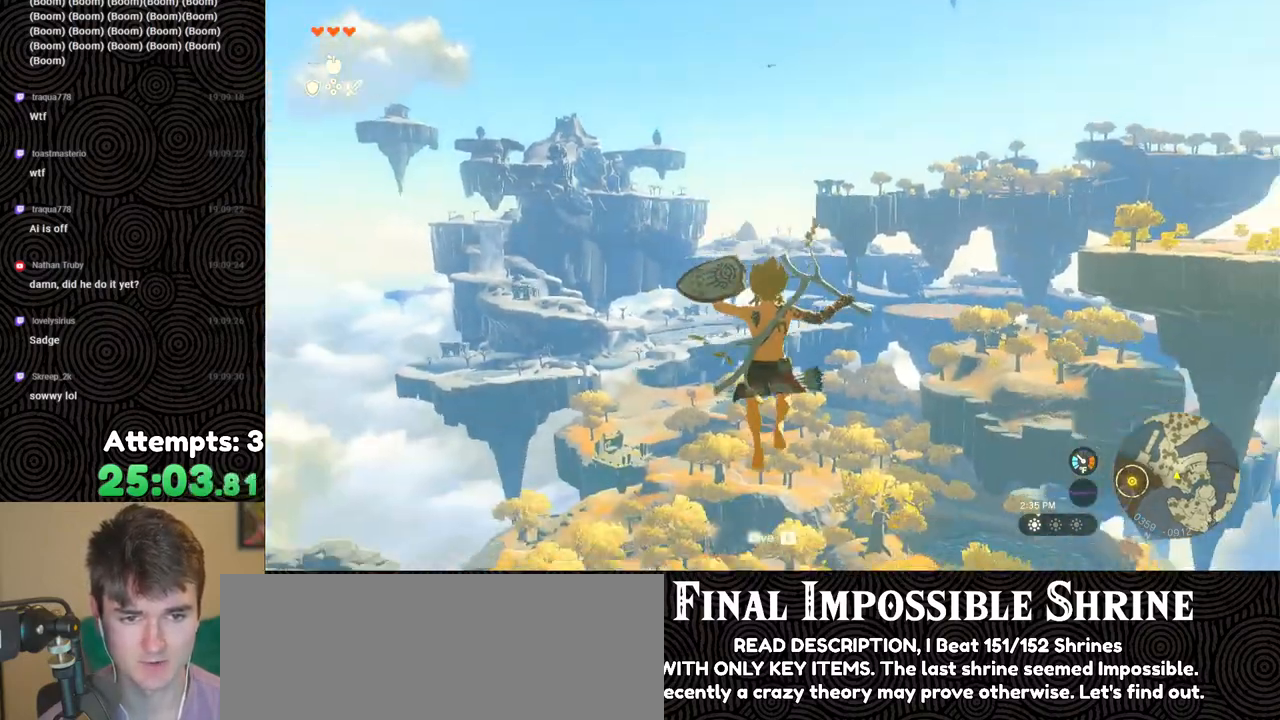
{"buttons": ["L2", "R2"], "left_stick": "center", "right_stick": "center", "events": [[400, "Y", "down"], [483, "Y", "up"]]}
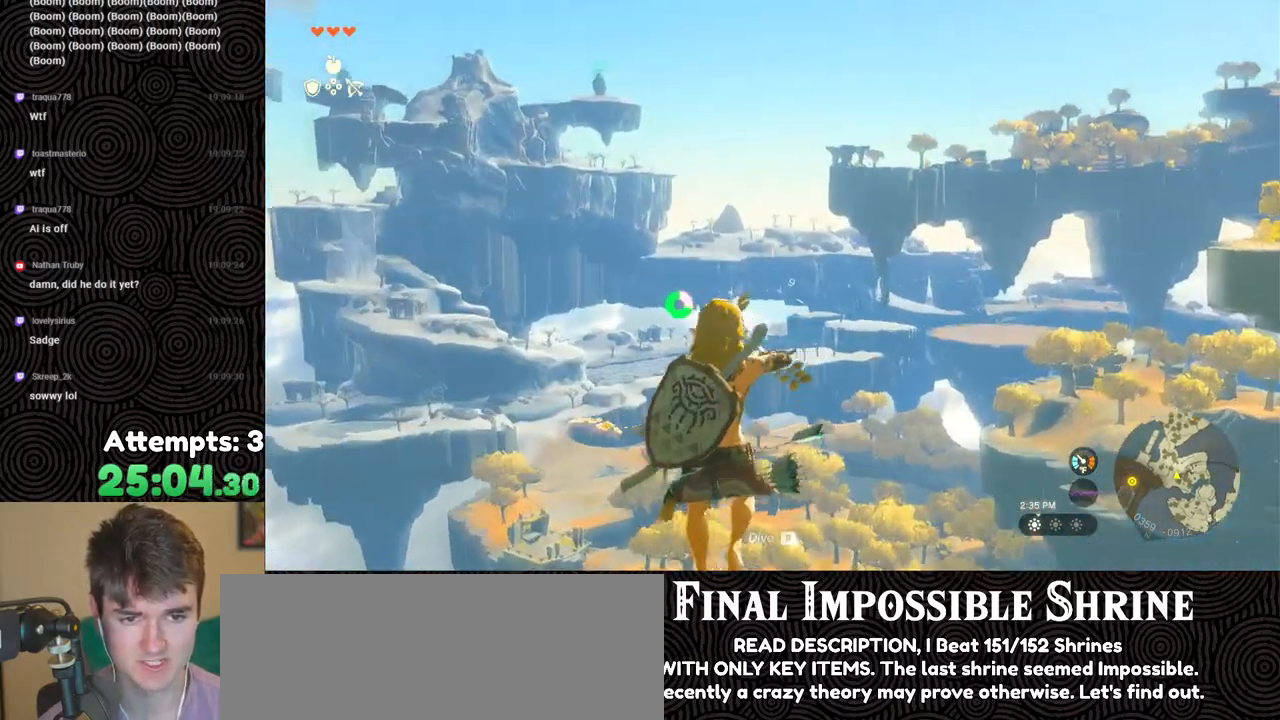
{"buttons": ["L2", "R2"], "left_stick": "center", "right_stick": "center", "events": [[50, "R2", "up"], [117, "R2", "down"]]}
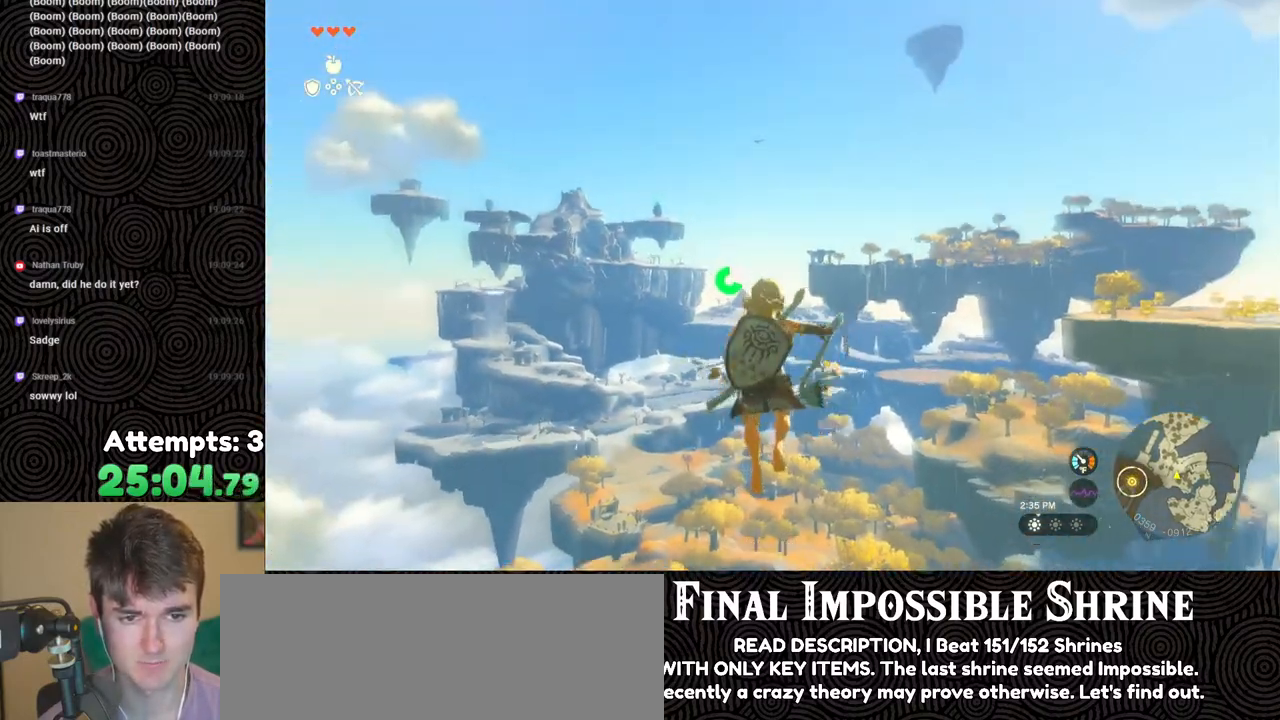
{"buttons": ["L2", "R2"], "left_stick": "center", "right_stick": "center", "events": [[17, "Y", "down"], [150, "Y", "up"], [200, "R2", "up"], [283, "R2", "down"]]}
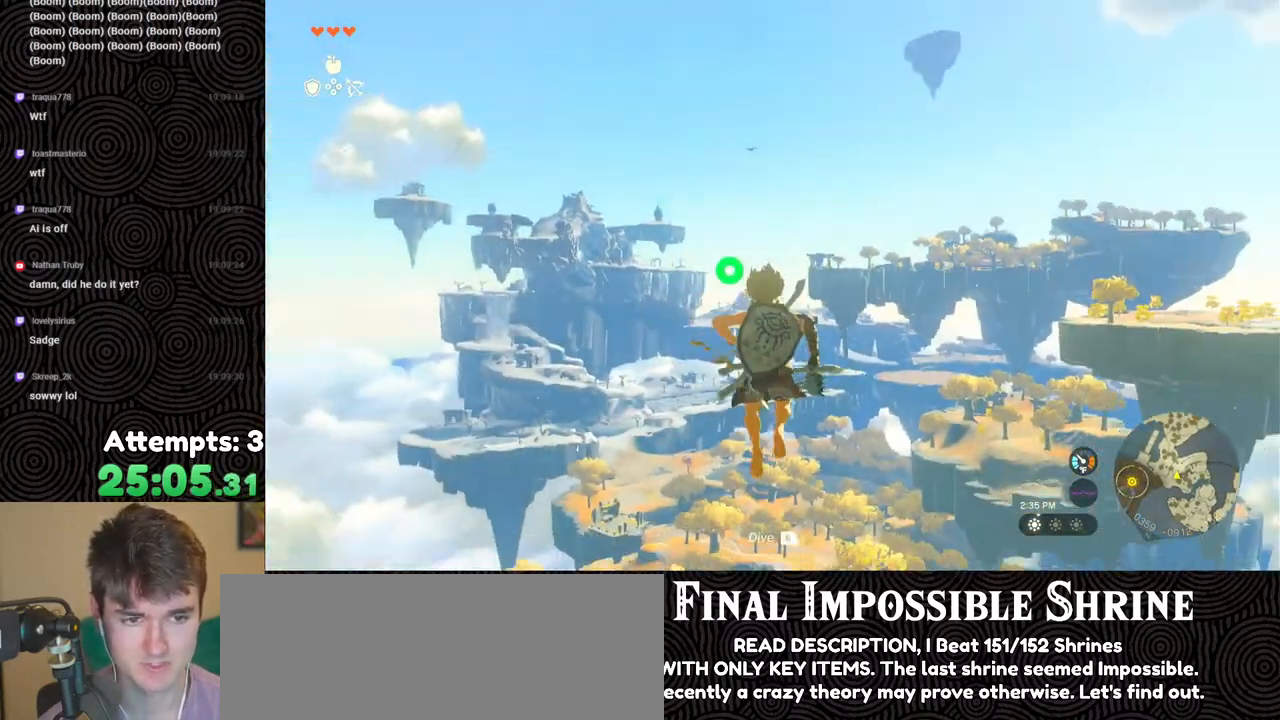
{"buttons": ["L2", "R2"], "left_stick": "center", "right_stick": "center", "events": [[233, "Y", "down"], [333, "Y", "up"], [367, "R2", "up"], [467, "R2", "down"]]}
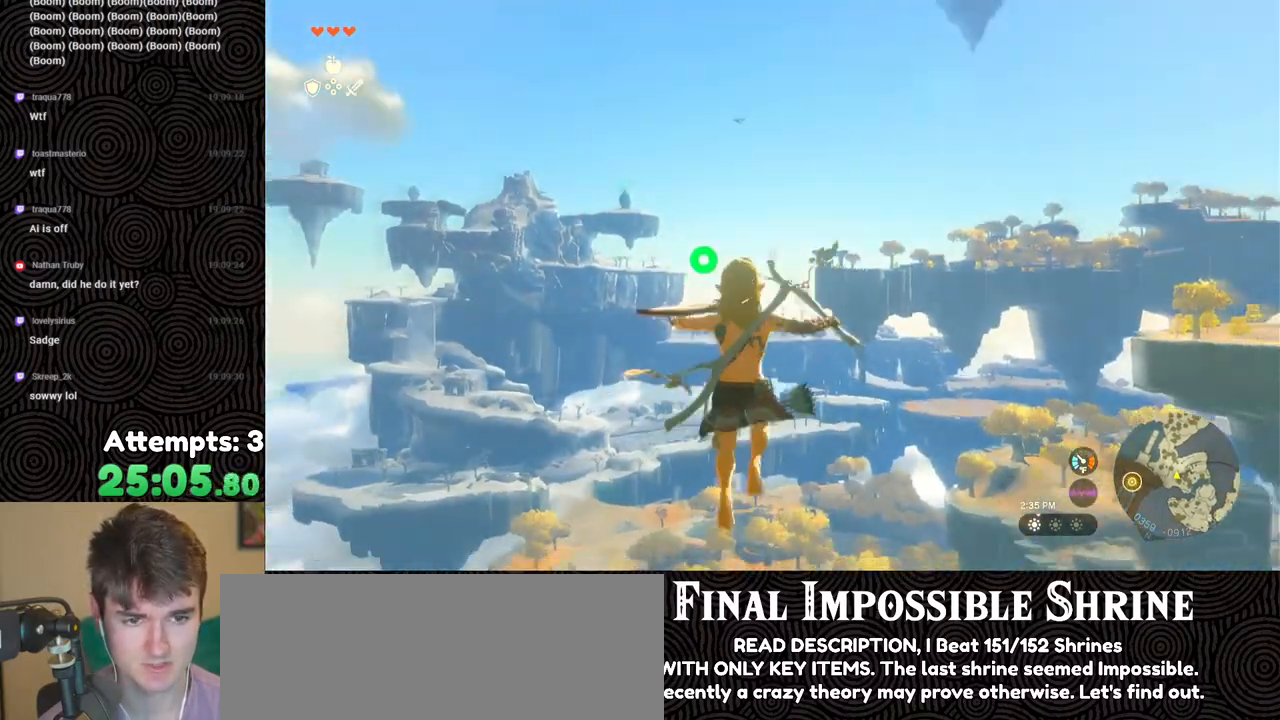
{"buttons": ["Y", "L2", "R2"], "left_stick": "center", "right_stick": "center", "events": [[400, "Y", "down"]]}
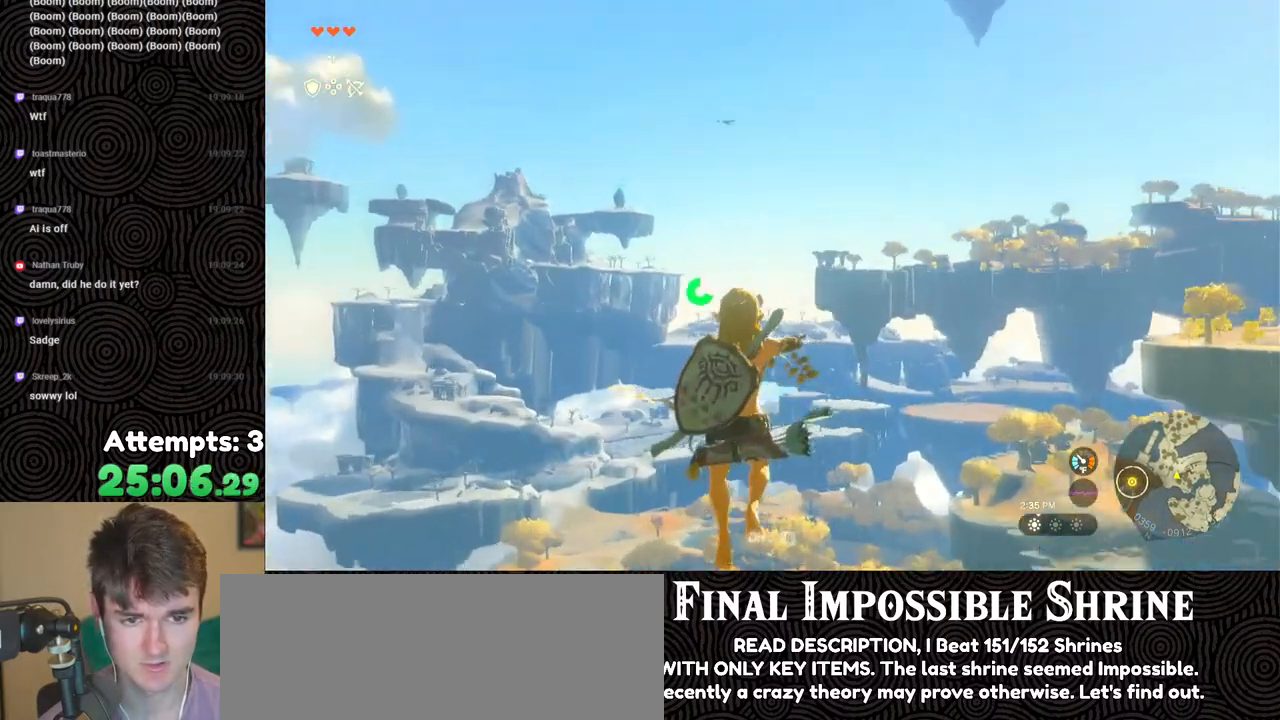
{"buttons": ["L2", "R2"], "left_stick": "center", "right_stick": "center", "events": [[33, "Y", "up"], [83, "R2", "up"], [183, "R2", "down"]]}
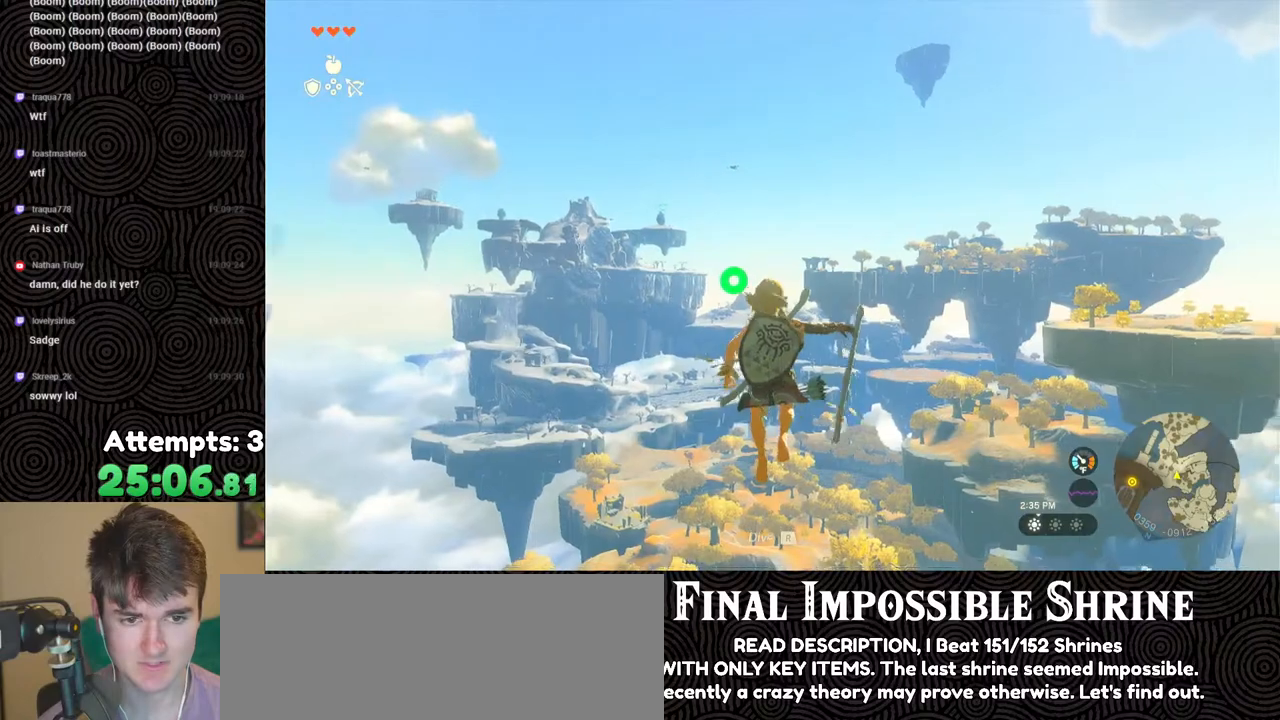
{"buttons": ["L2", "R2"], "left_stick": "center", "right_stick": "center", "events": [[100, "Y", "down"], [217, "Y", "up"], [267, "R2", "up"], [400, "R2", "down"]]}
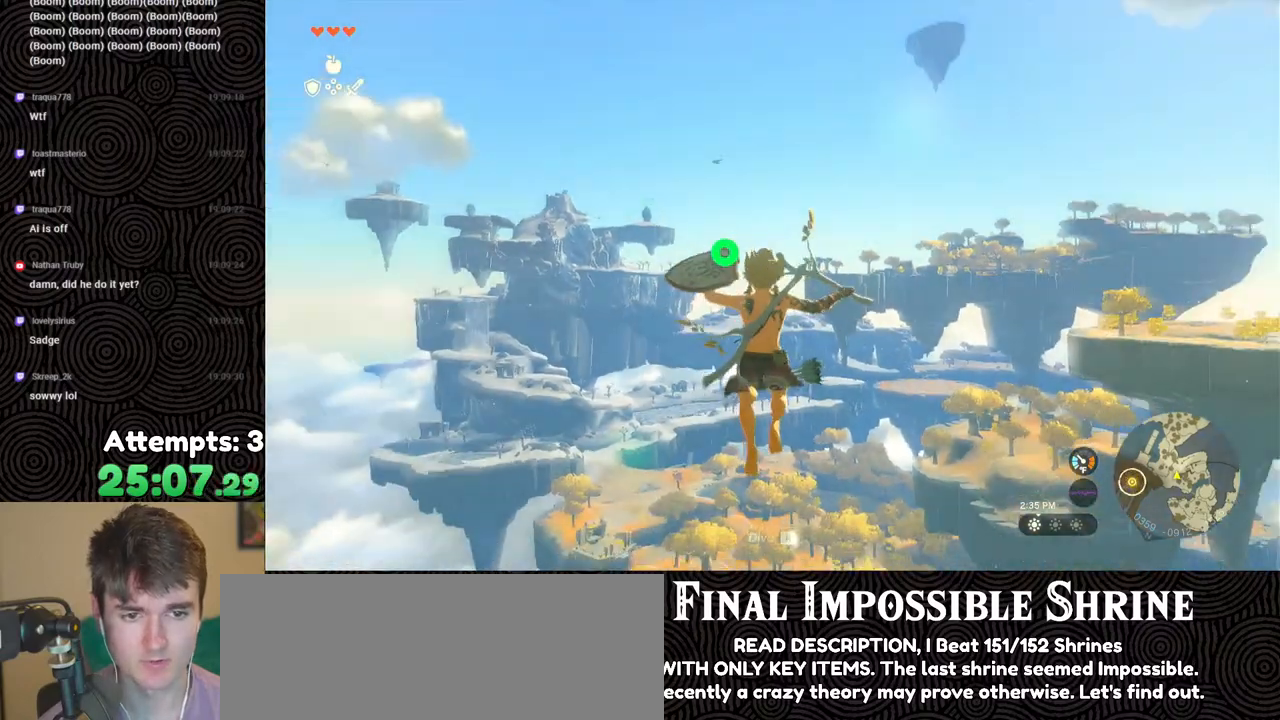
{"buttons": ["L2"], "left_stick": "center", "right_stick": "center", "events": [[317, "Y", "down"], [417, "Y", "up"], [450, "R2", "up"]]}
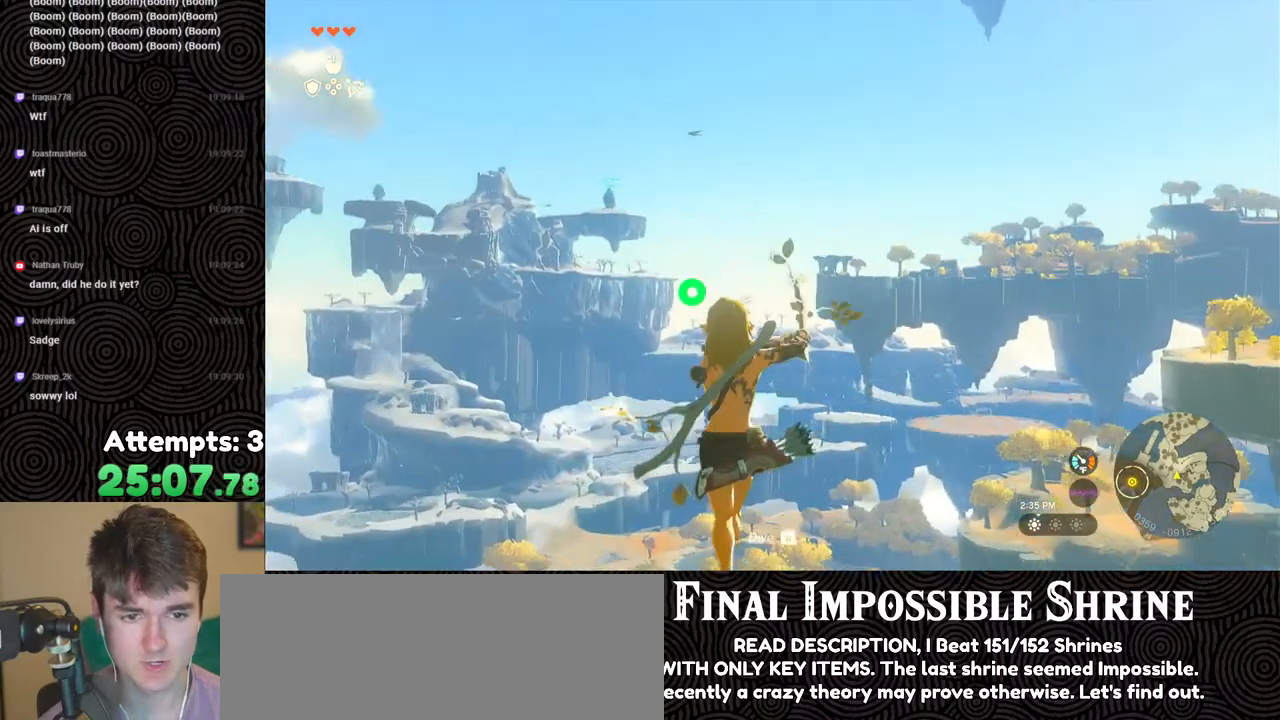
{"buttons": ["Y", "L2", "R2"], "left_stick": "center", "right_stick": "center", "events": [[83, "R2", "down"], [467, "Y", "down"]]}
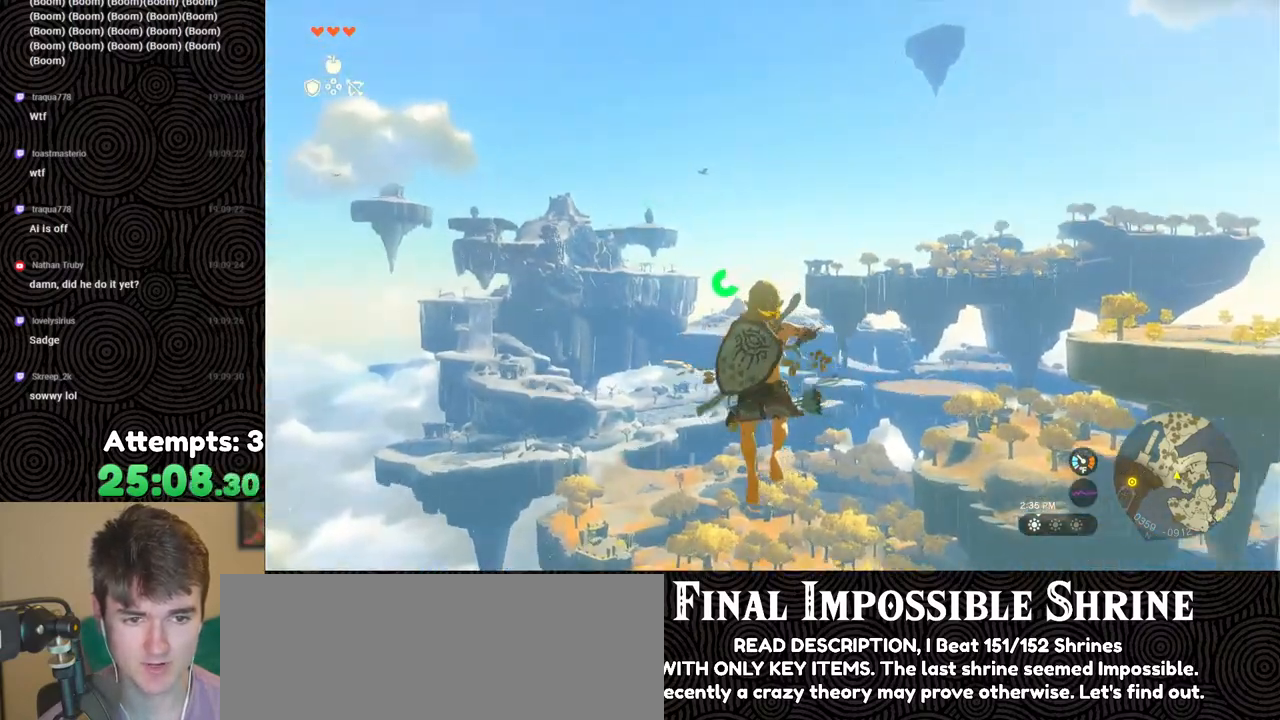
{"buttons": ["L2", "R2"], "left_stick": "center", "right_stick": "center", "events": [[83, "Y", "up"], [167, "R2", "up"], [267, "R2", "down"]]}
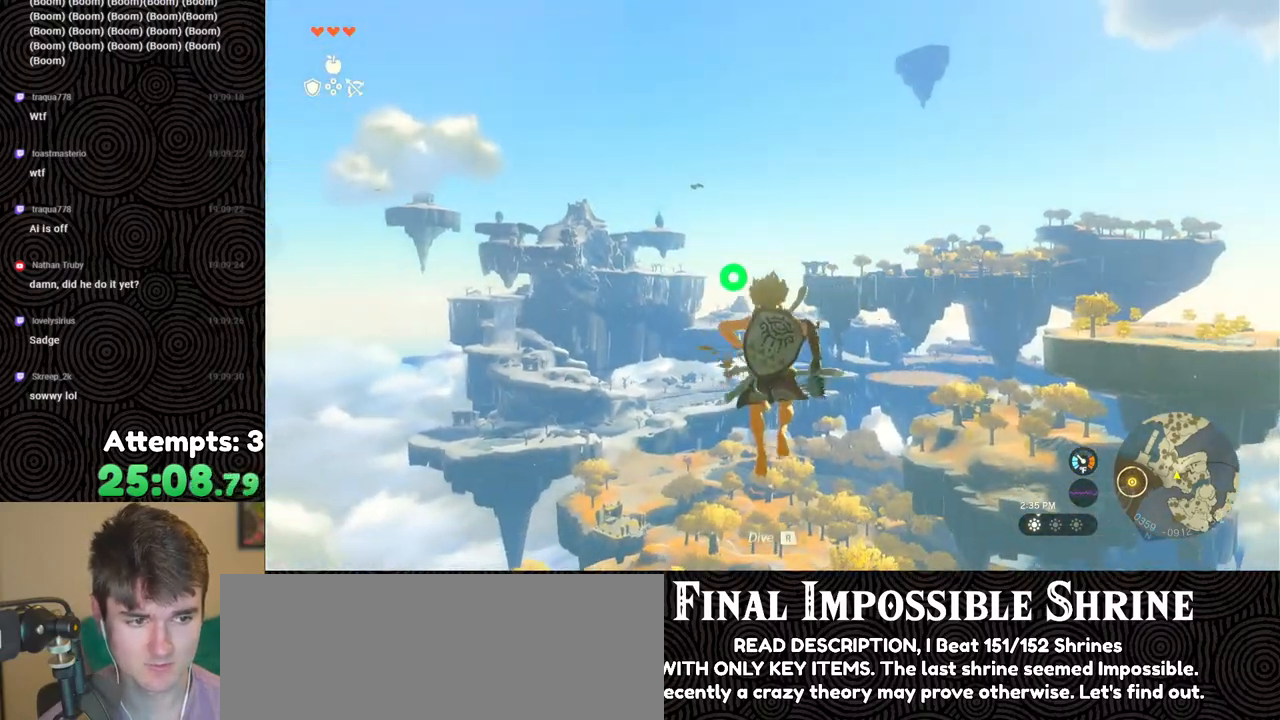
{"buttons": ["L2"], "left_stick": "center", "right_stick": "center", "events": [[233, "Y", "down"], [350, "Y", "up"], [400, "R2", "up"]]}
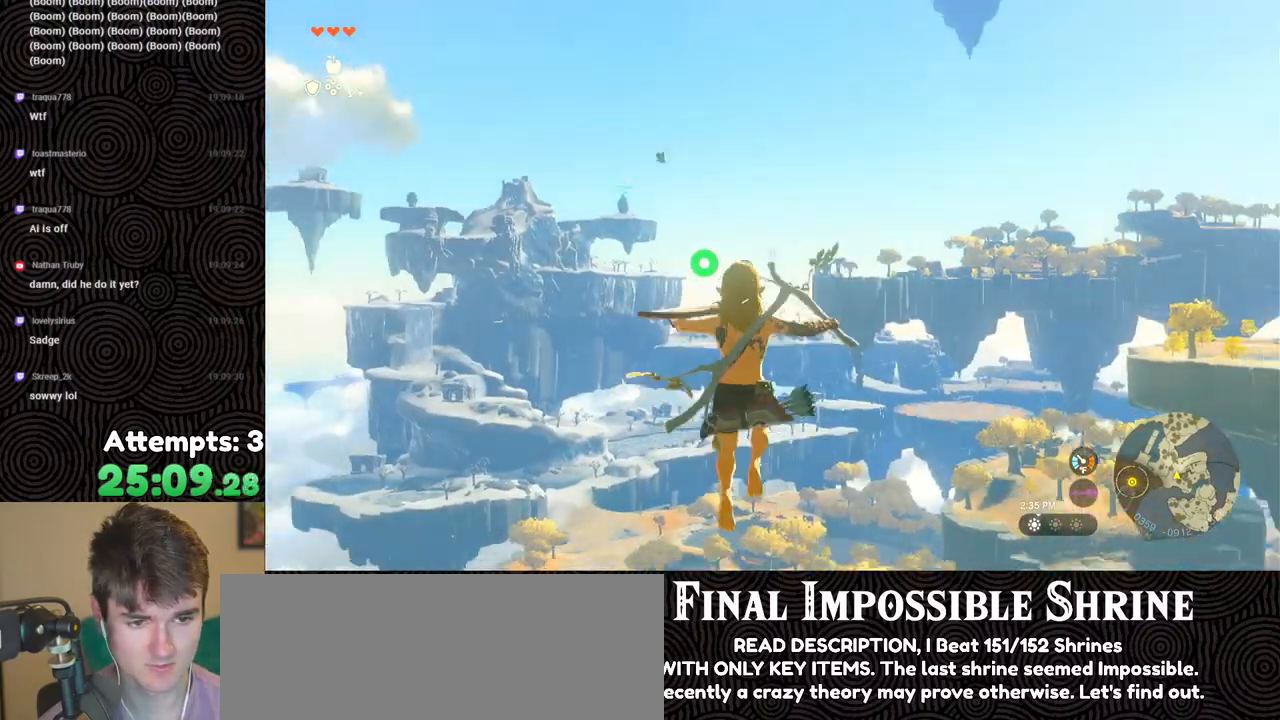
{"buttons": ["L2", "R2"], "left_stick": "center", "right_stick": "center", "events": [[50, "R2", "down"]]}
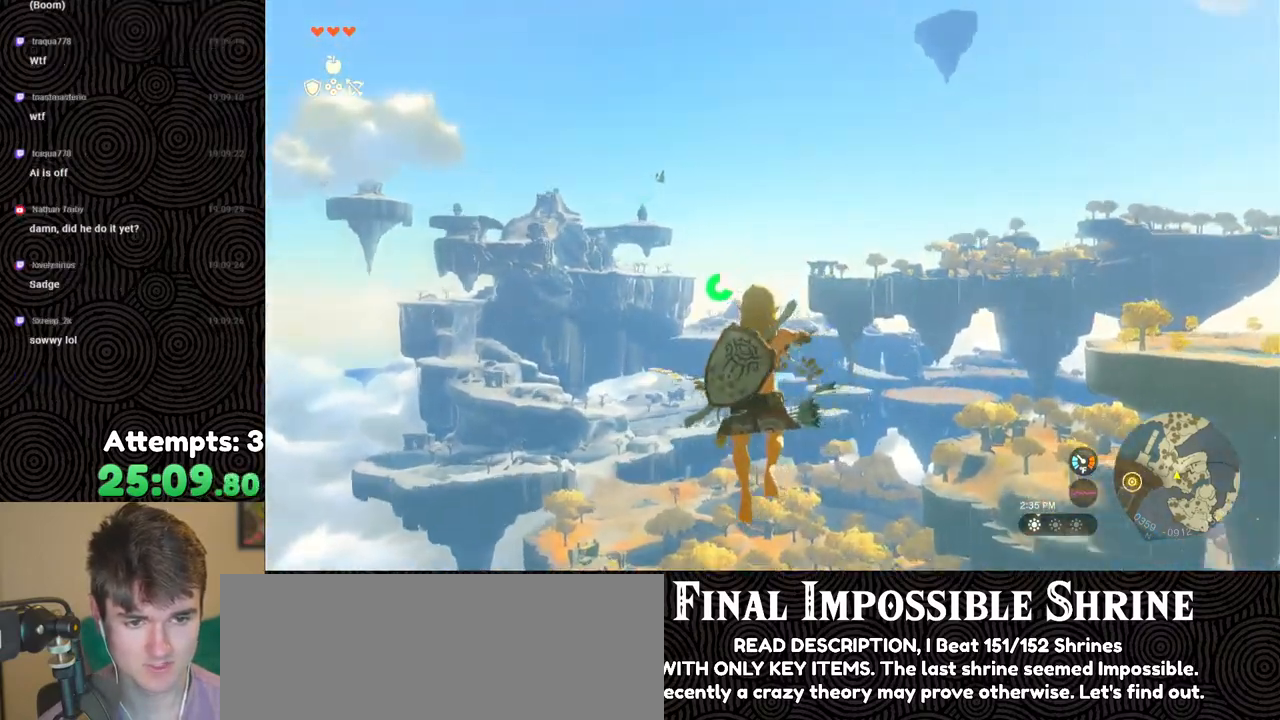
{"buttons": ["L2", "R2"], "left_stick": "center", "right_stick": "center", "events": [[17, "Y", "down"], [117, "Y", "up"], [183, "R2", "up"], [300, "R2", "down"]]}
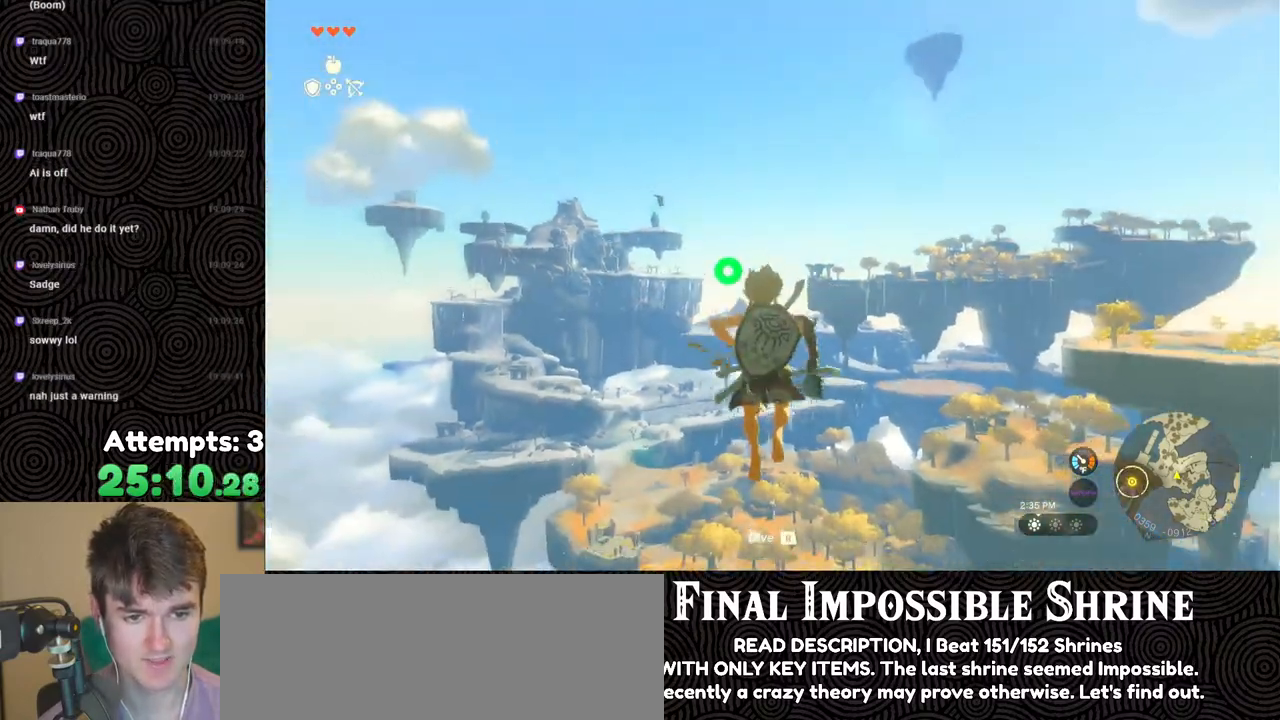
{"buttons": ["L2", "R2"], "left_stick": "center", "right_stick": "center", "events": [[217, "Y", "down"], [333, "Y", "up"], [383, "R2", "up"], [500, "R2", "down"]]}
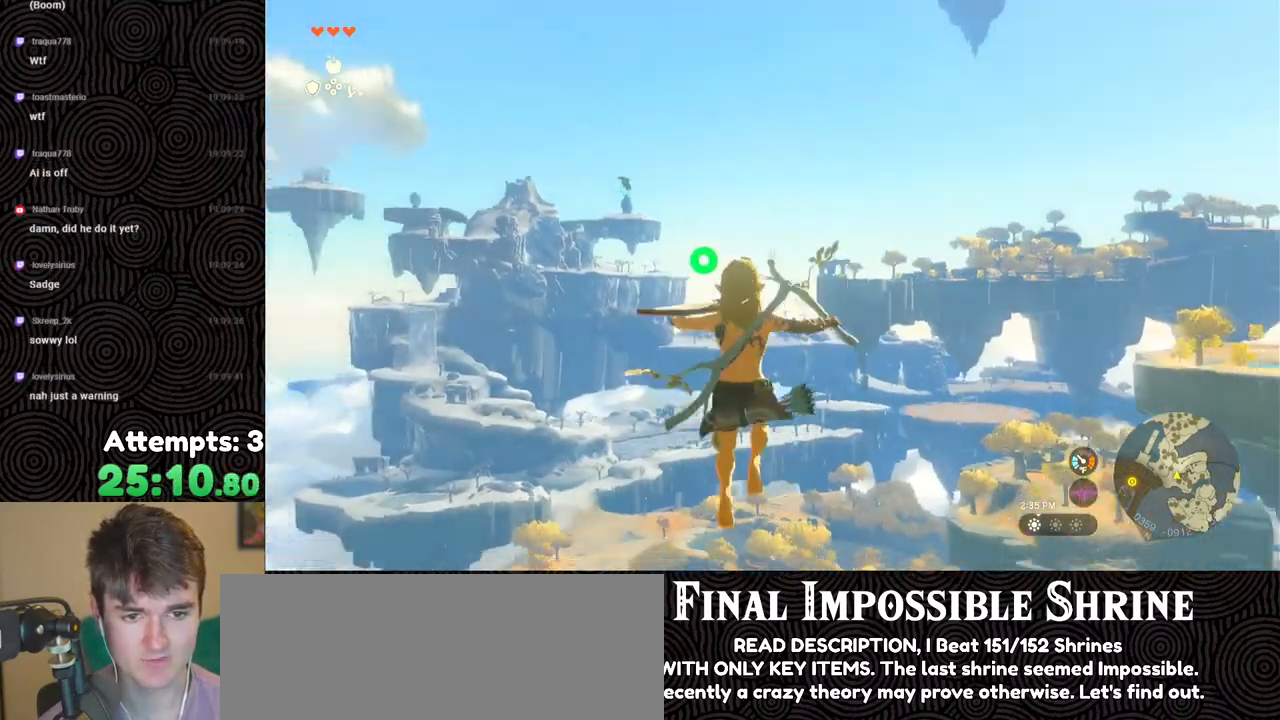
{"buttons": ["Y", "L2", "R2"], "left_stick": "center", "right_stick": "center", "events": [[400, "Y", "down"]]}
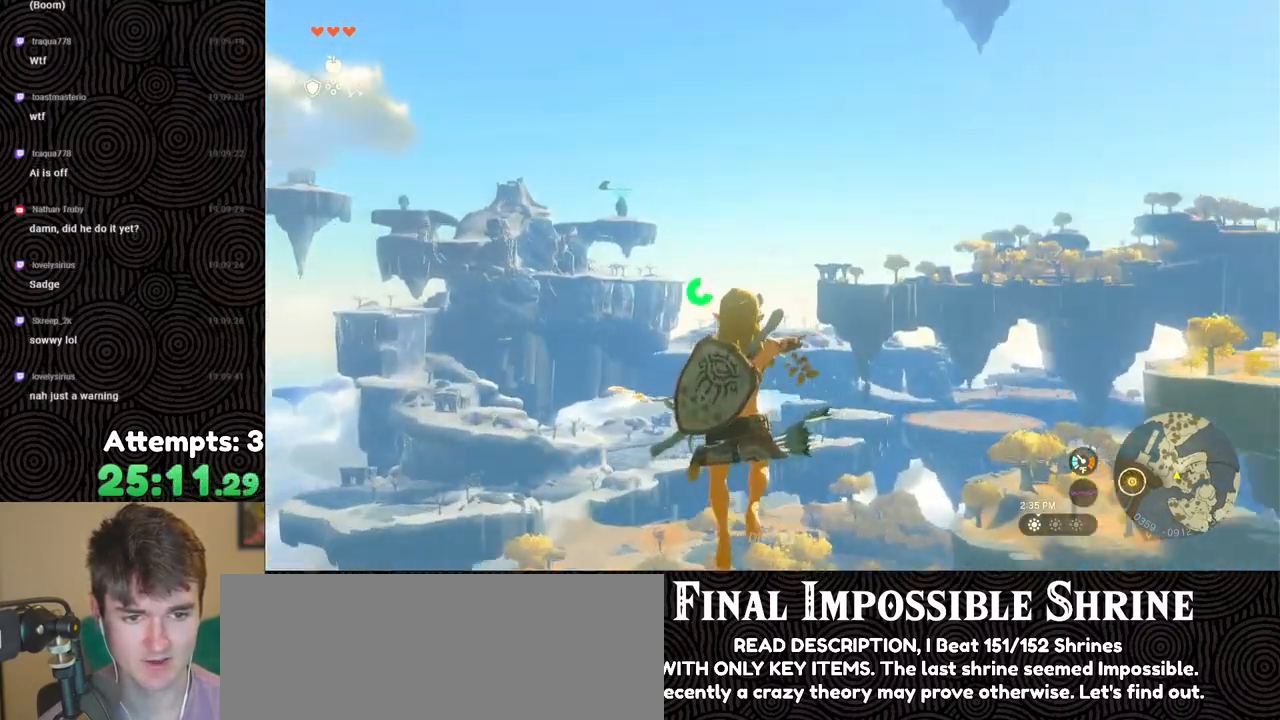
{"buttons": ["L2", "R2"], "left_stick": "center", "right_stick": "center", "events": [[17, "Y", "up"], [67, "R2", "up"], [200, "R2", "down"]]}
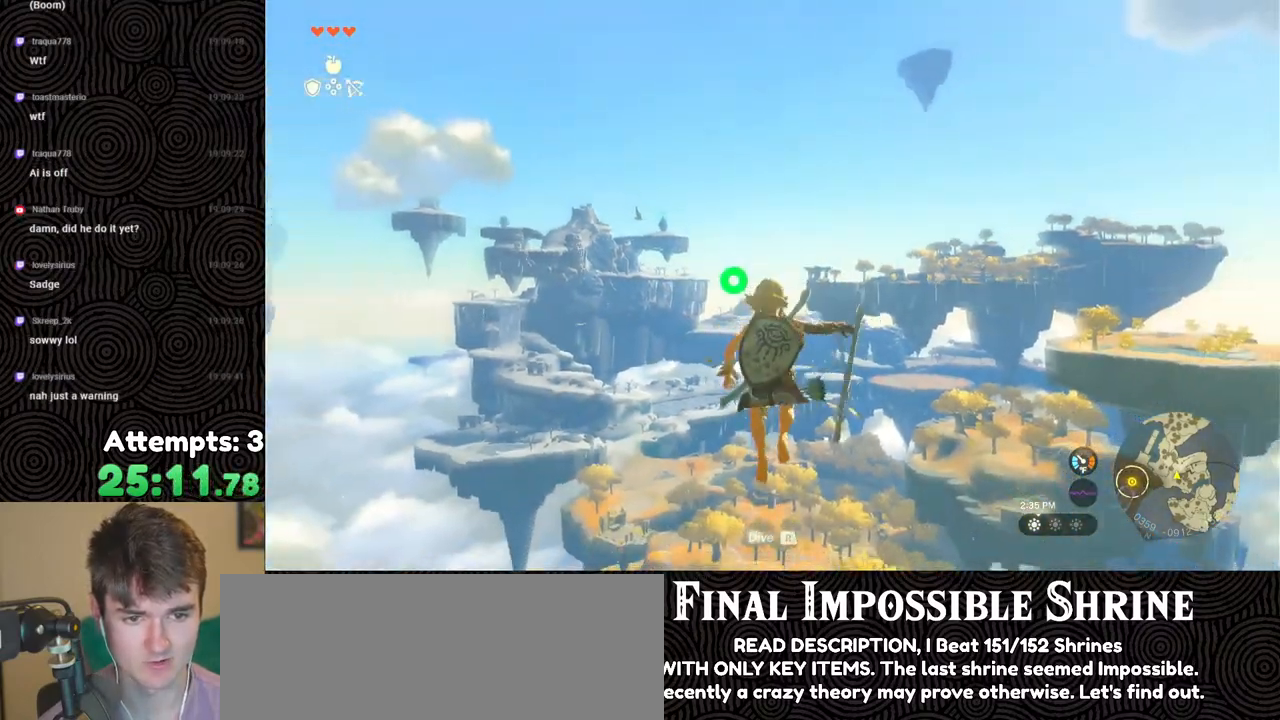
{"buttons": ["L2", "R2"], "left_stick": "center", "right_stick": "center", "events": [[150, "Y", "down"], [250, "Y", "up"], [317, "R2", "up"], [400, "R2", "down"]]}
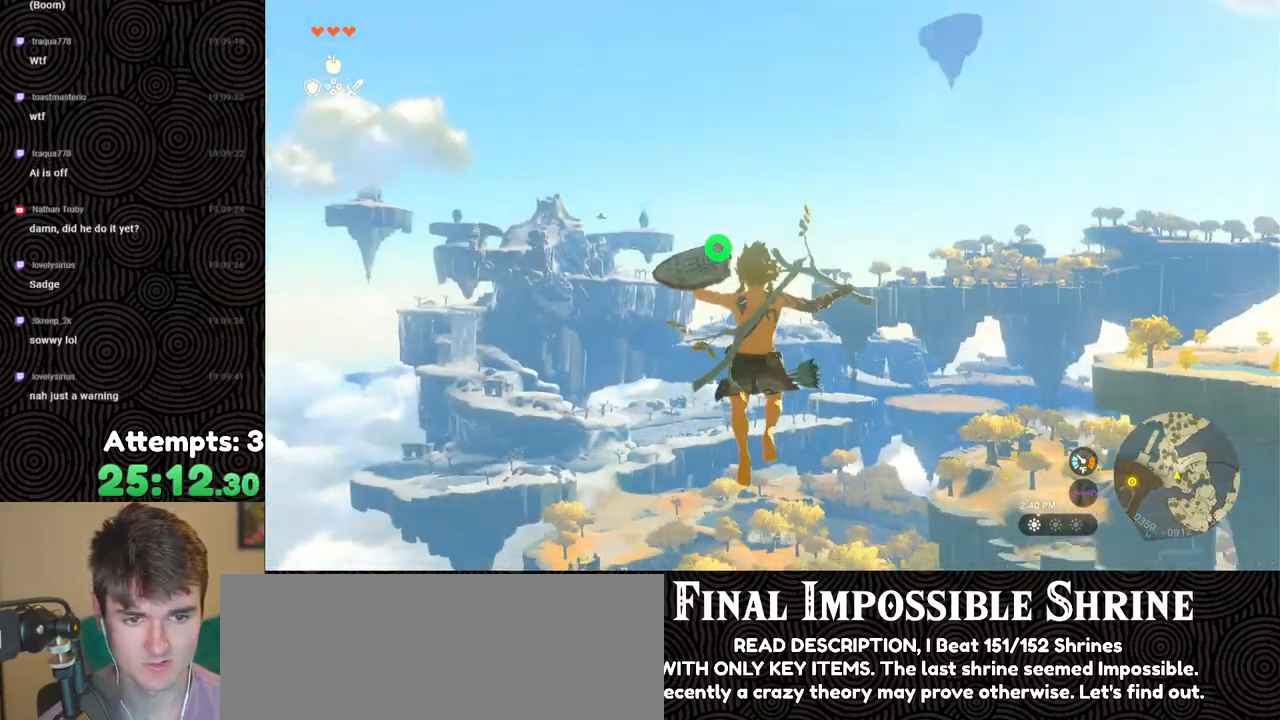
{"buttons": ["L2"], "left_stick": "center", "right_stick": "center", "events": [[317, "Y", "down"], [417, "Y", "up"], [467, "R2", "up"]]}
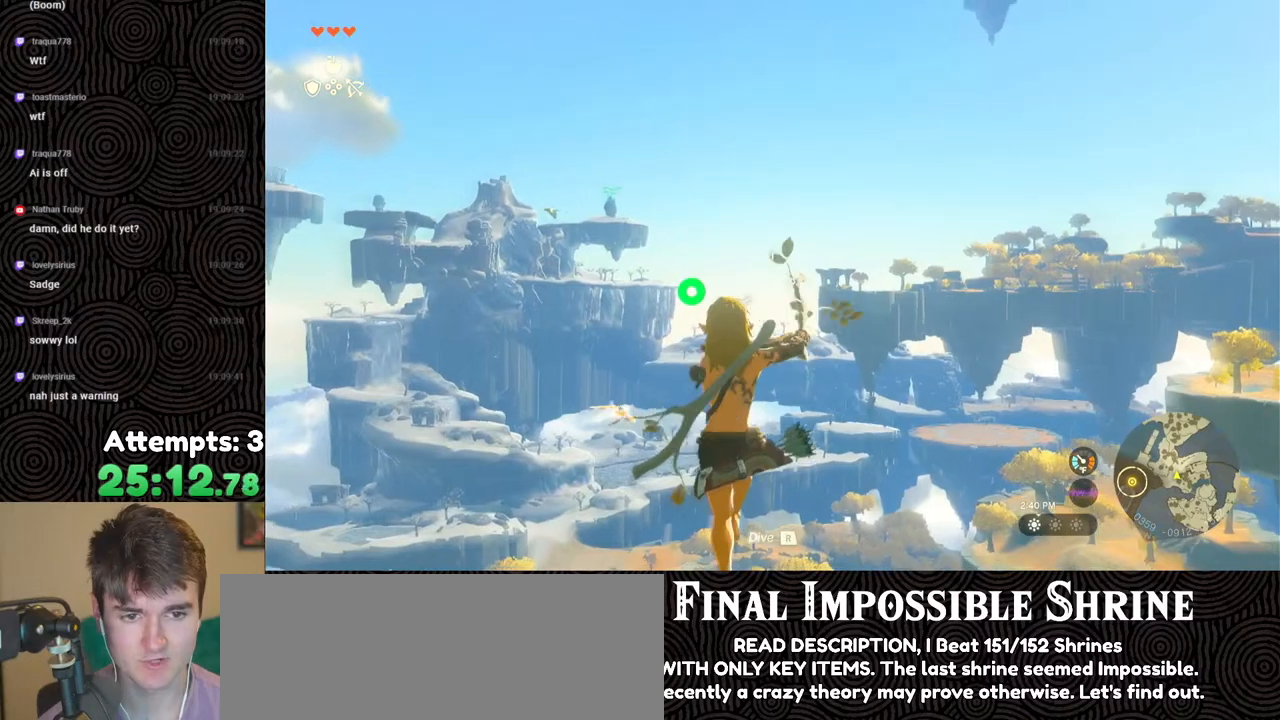
{"buttons": ["L2", "R2"], "left_stick": "center", "right_stick": "center", "events": [[83, "R2", "down"]]}
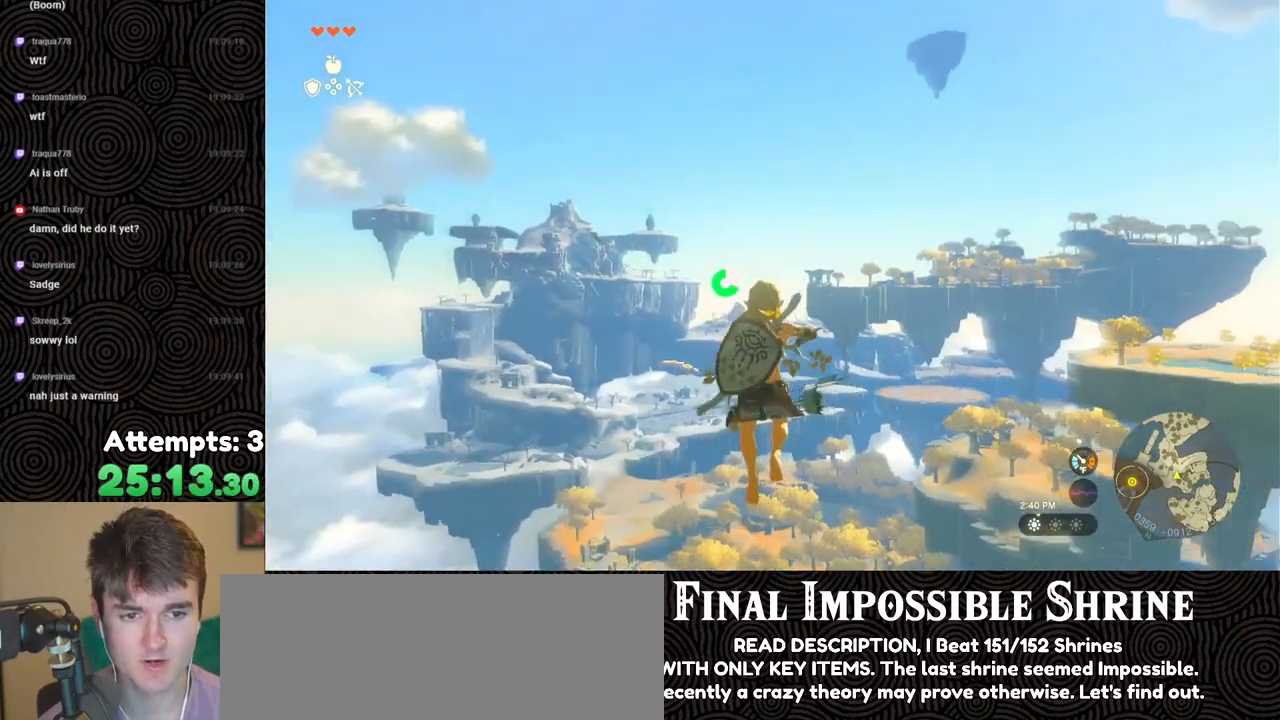
{"buttons": ["L2", "R2"], "left_stick": "center", "right_stick": "center", "events": [[17, "Y", "down"], [117, "Y", "up"], [183, "R2", "up"], [317, "R2", "down"]]}
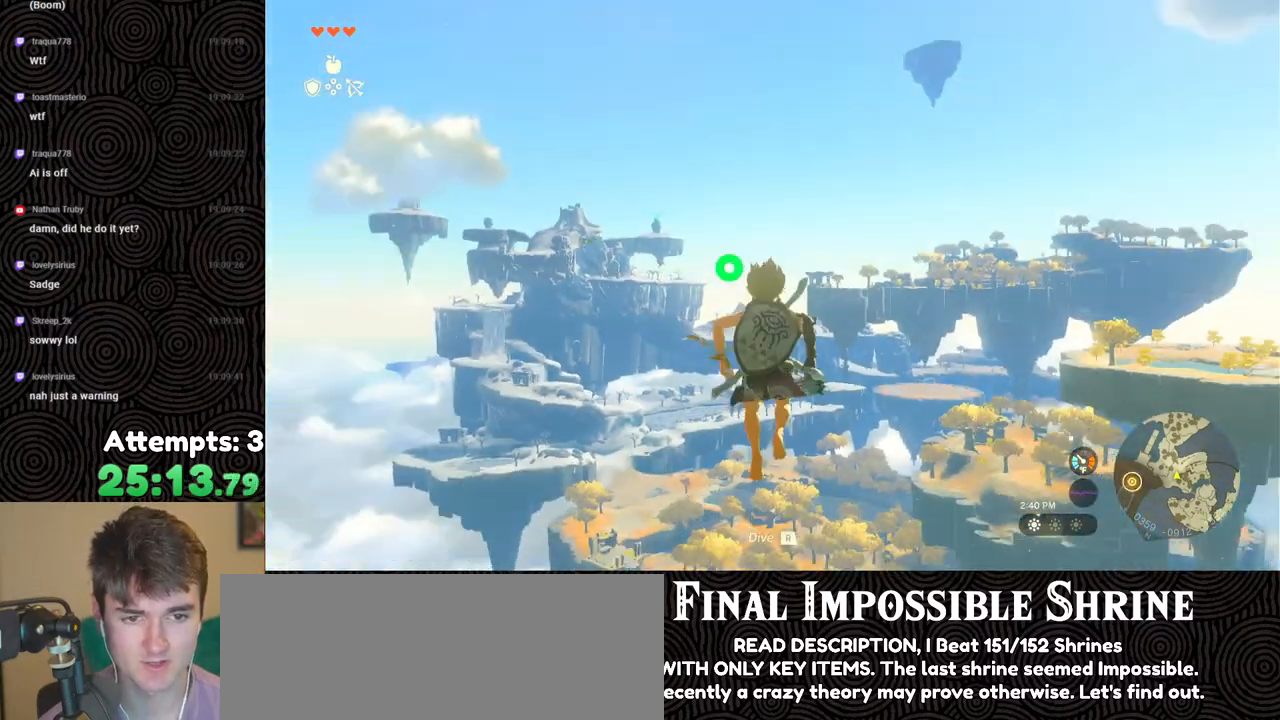
{"buttons": ["L2", "R2"], "left_stick": "center", "right_stick": "center", "events": [[150, "Y", "down"], [267, "Y", "up"], [367, "R2", "up"], [433, "R2", "down"]]}
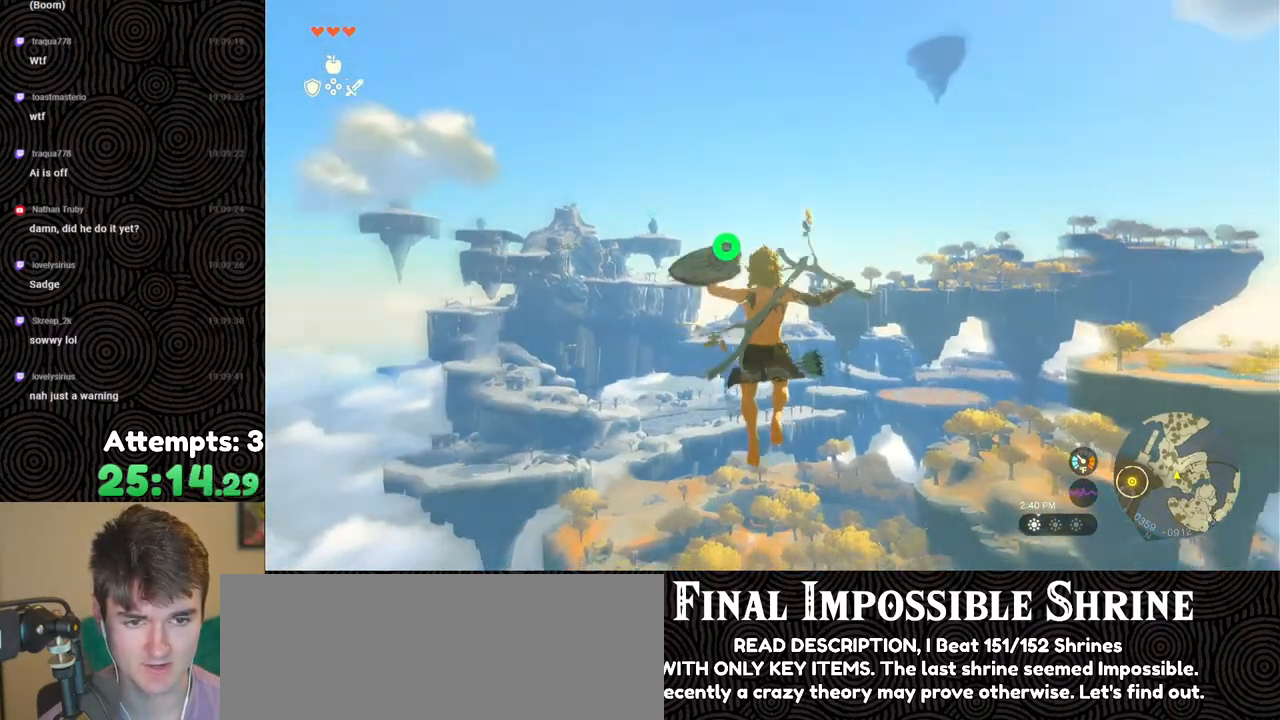
{"buttons": ["L2", "R2"], "left_stick": "center", "right_stick": "center", "events": [[383, "Y", "down"], [483, "Y", "up"]]}
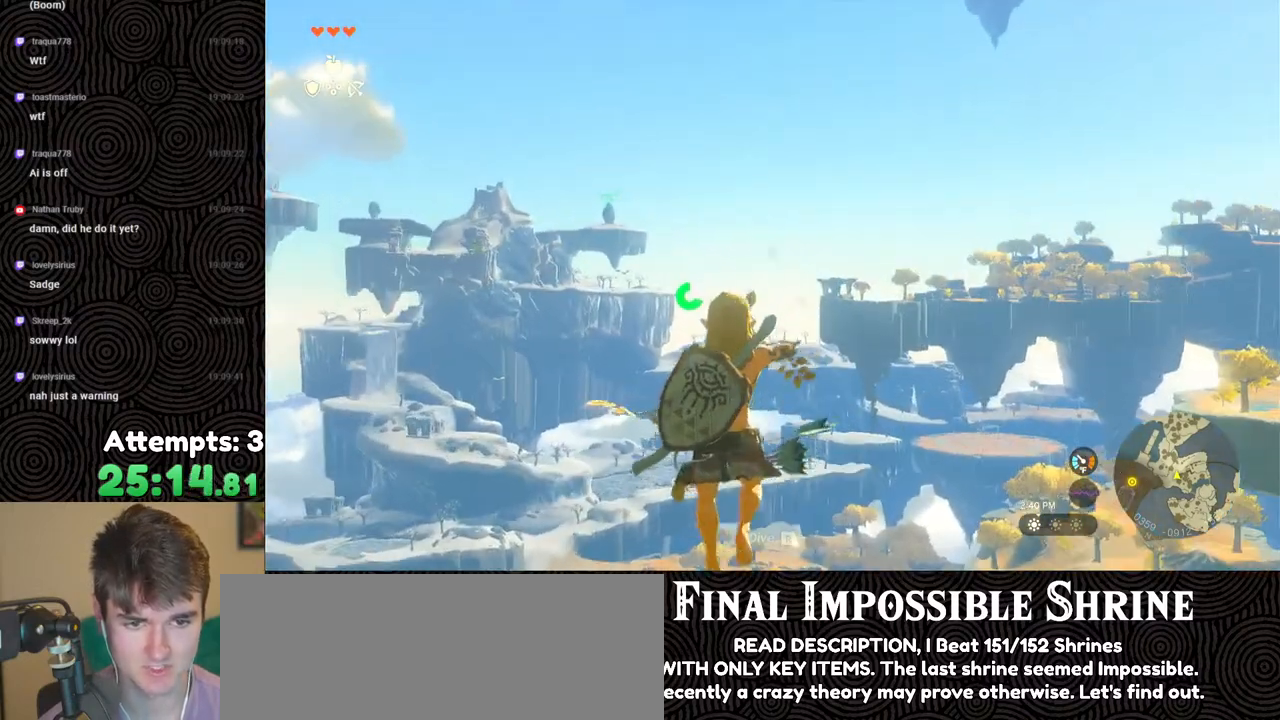
{"buttons": ["L2", "R2"], "left_stick": "center", "right_stick": "center", "events": [[33, "R2", "up"], [150, "R2", "down"]]}
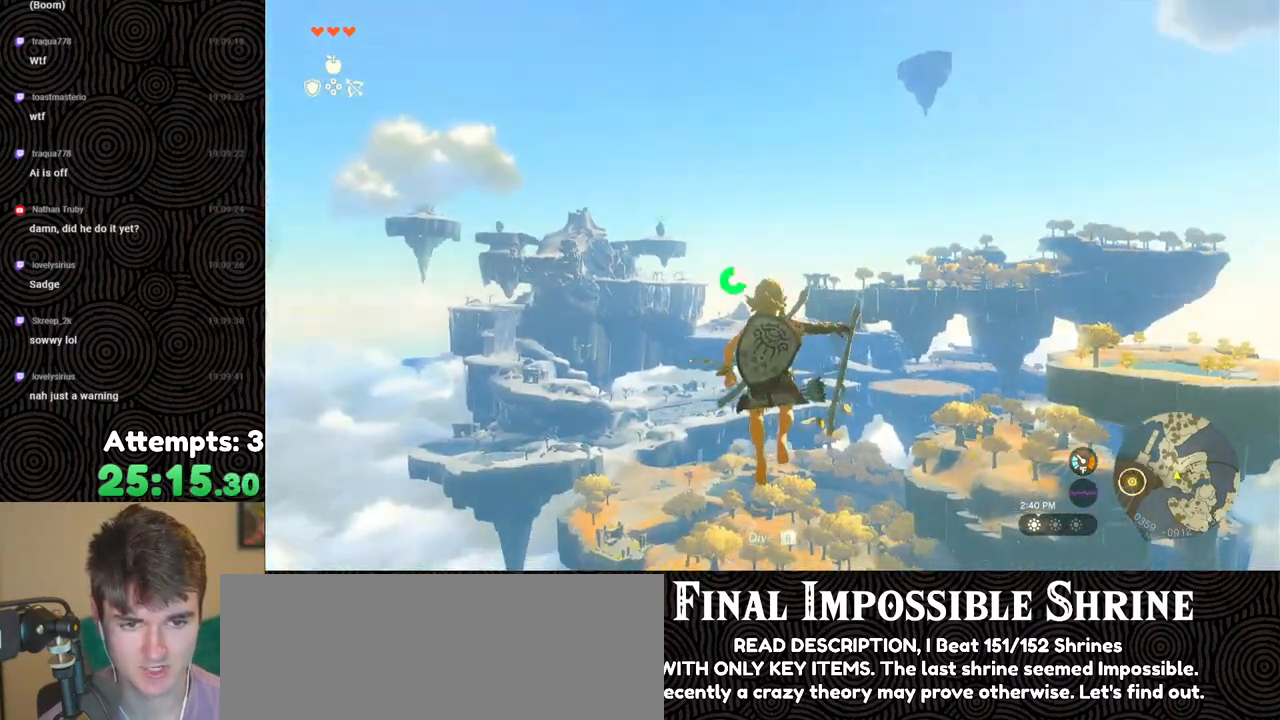
{"buttons": ["L2", "R2"], "left_stick": "center", "right_stick": "center", "events": [[83, "Y", "down"], [183, "Y", "up"], [233, "R2", "up"], [317, "R2", "down"]]}
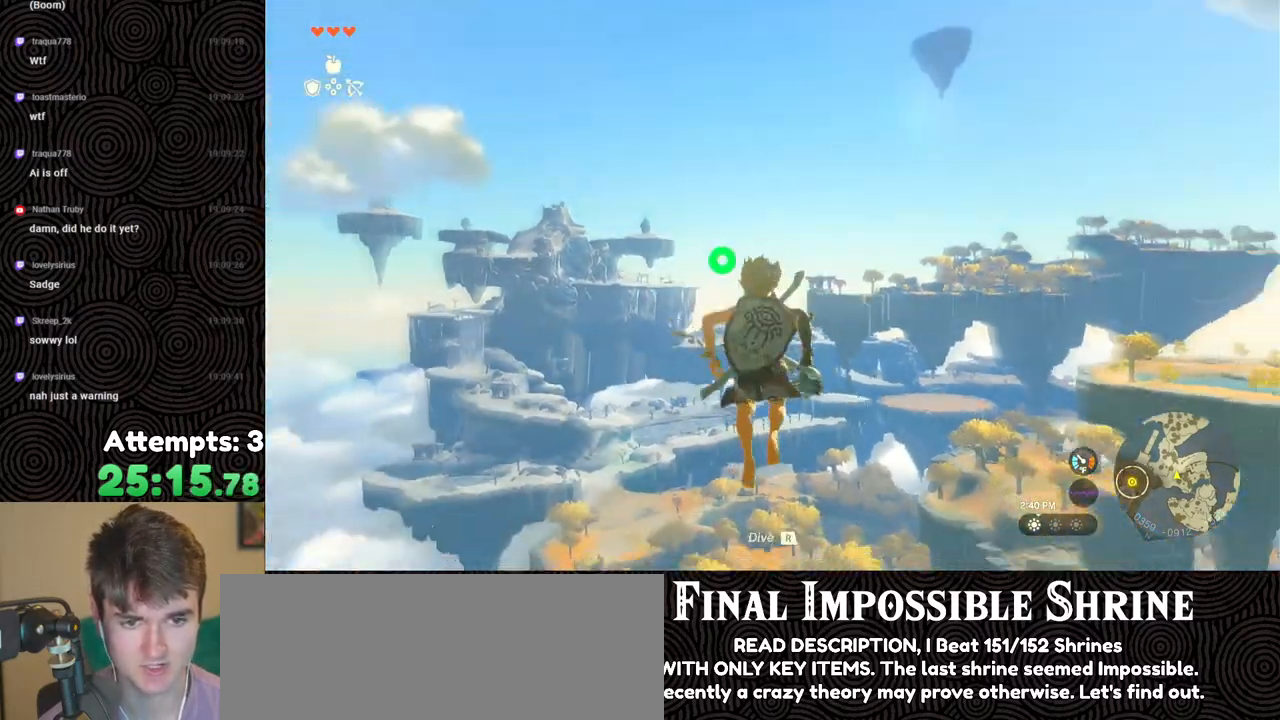
{"buttons": ["L2", "R2"], "left_stick": "center", "right_stick": "center", "events": [[233, "Y", "down"], [333, "Y", "up"], [383, "R2", "up"], [500, "R2", "down"]]}